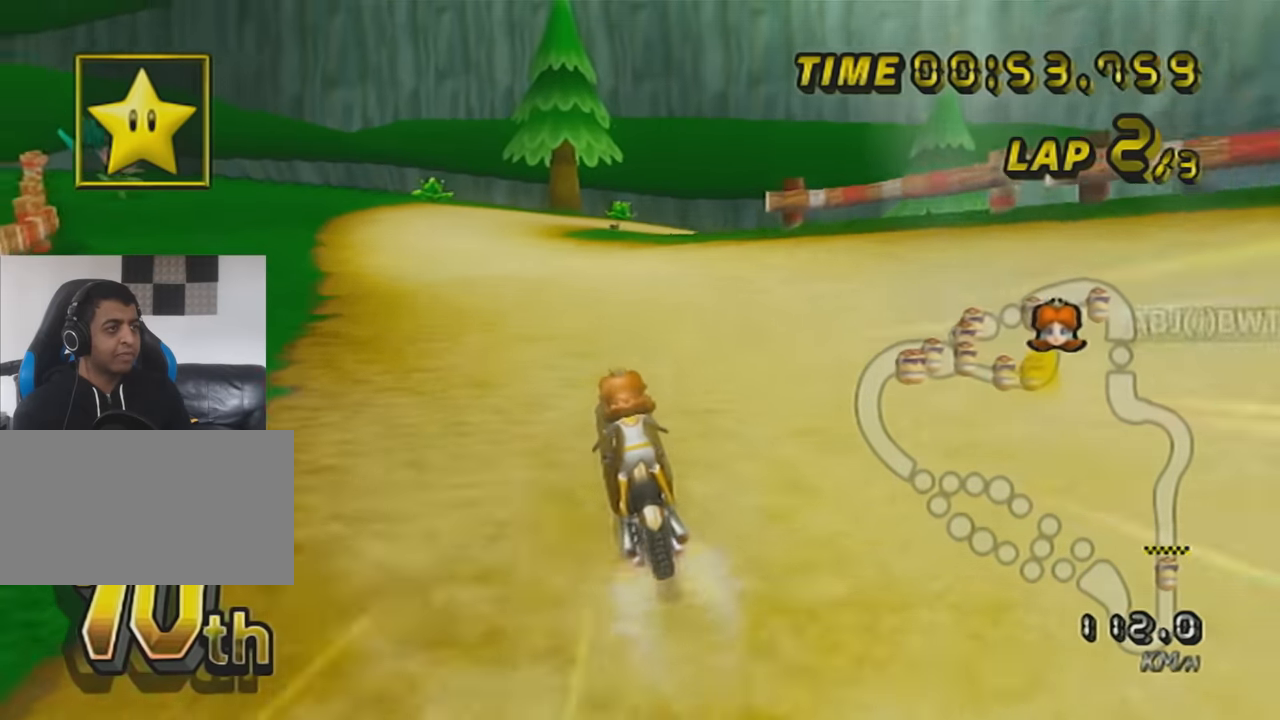
Gameplay with a controller (Nintendo layout); each line is a JSON object with the inputs held at the frame after it. "events" lists button and stick changes between this image and that frame as [ms after this image, input, new state], when the widget could be followed in between. Not read: L3 R3 right_stick.
{"buttons": ["A"], "left_stick": "center", "events": [[67, "DPAD_UP", "up"], [67, "left_stick", "left"], [234, "DPAD_UP", "down"], [234, "left_stick", "center"], [284, "DPAD_UP", "up"], [417, "DPAD_UP", "down"], [501, "DPAD_UP", "up"]]}
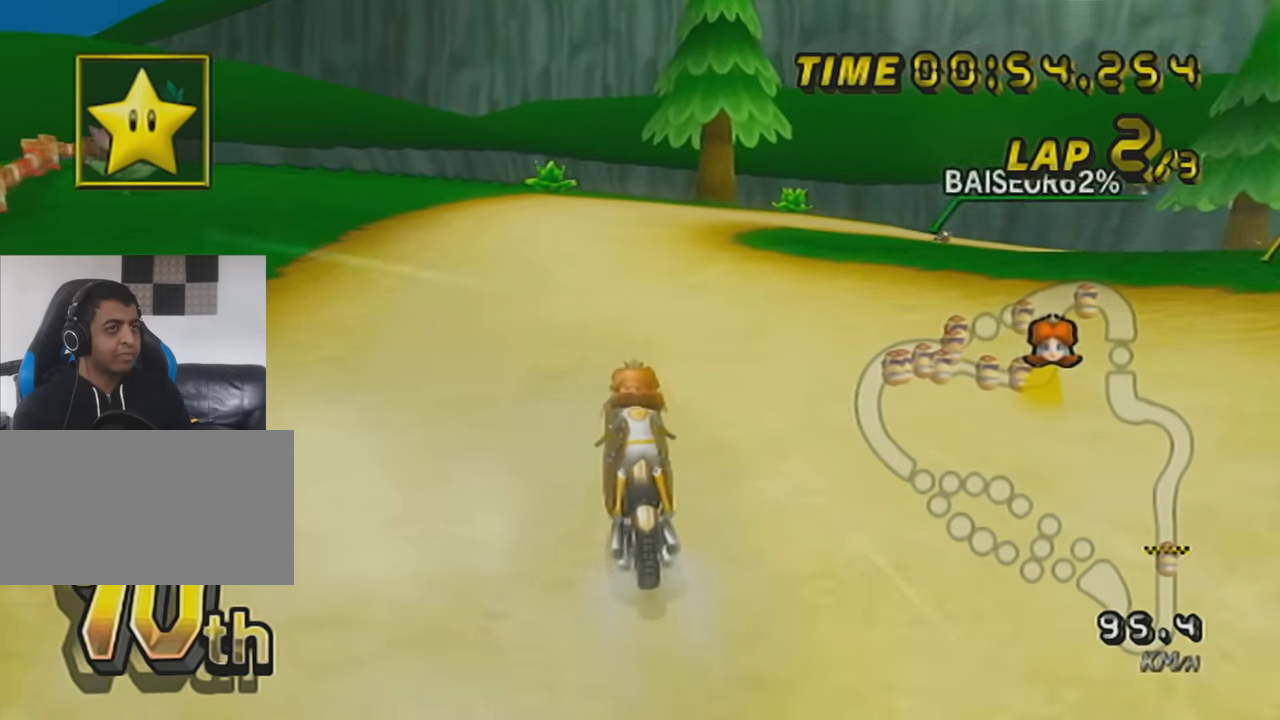
{"buttons": ["A", "R1"], "left_stick": "up-right", "events": [[167, "R1", "down"], [317, "left_stick", "up-right"]]}
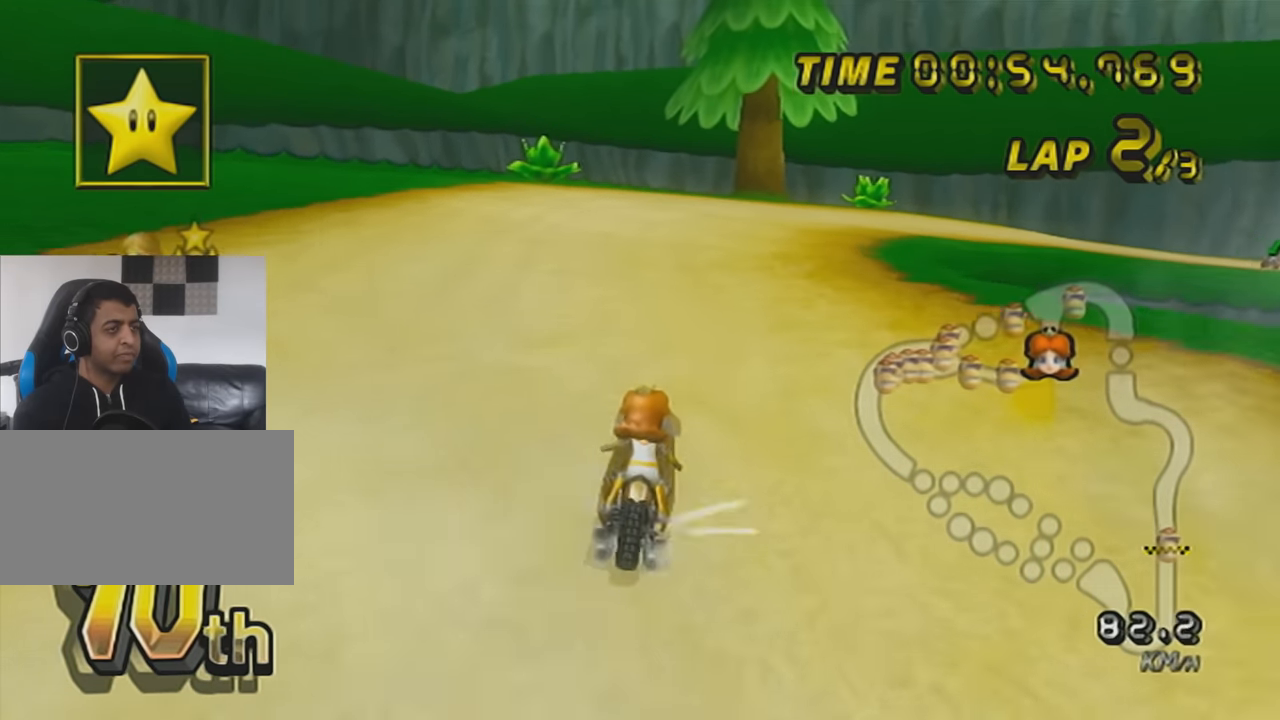
{"buttons": ["A", "R1"], "left_stick": "up-right", "events": [[201, "left_stick", "left"], [501, "left_stick", "up-right"]]}
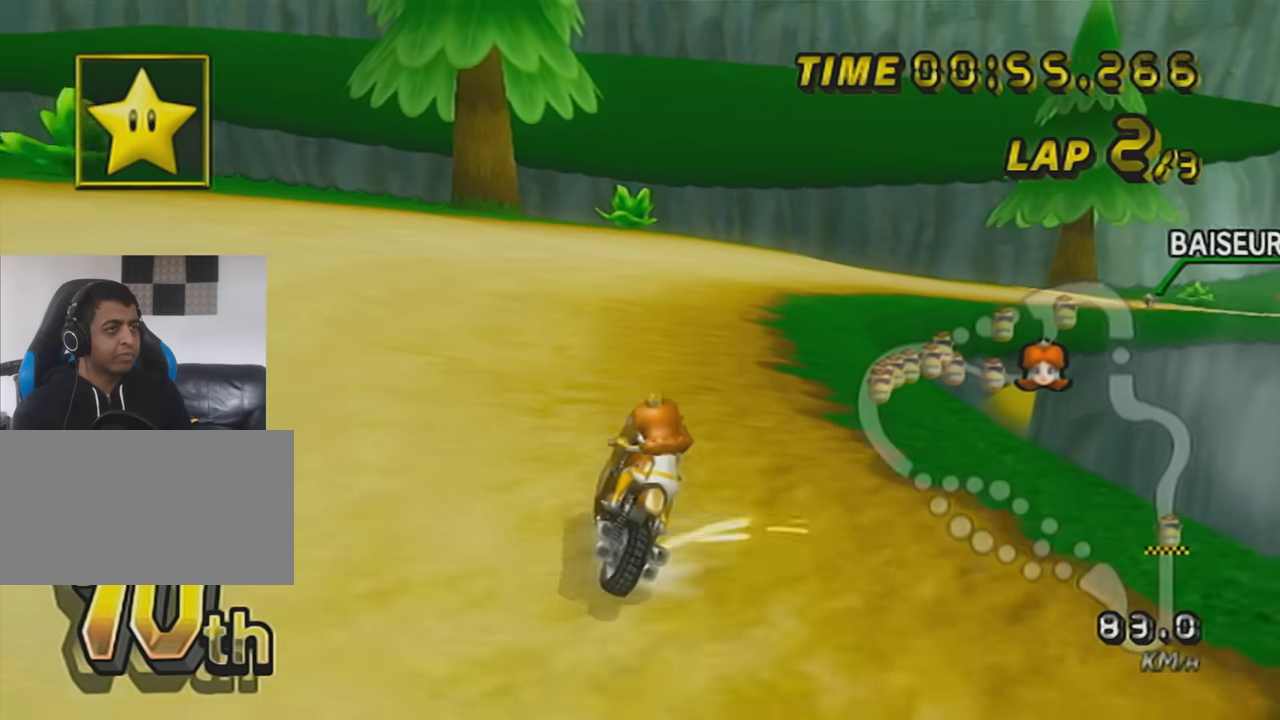
{"buttons": ["A", "R1"], "left_stick": "up-right", "events": []}
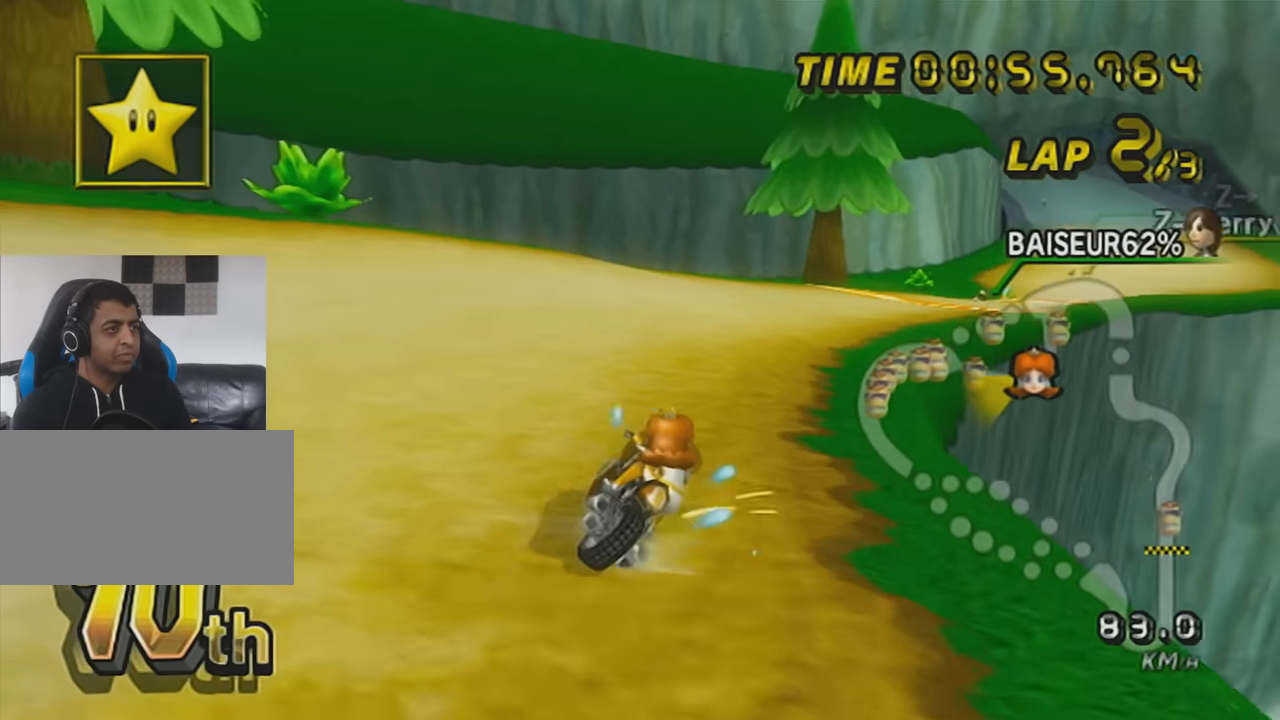
{"buttons": ["A", "R1"], "left_stick": "left", "events": [[201, "left_stick", "left"]]}
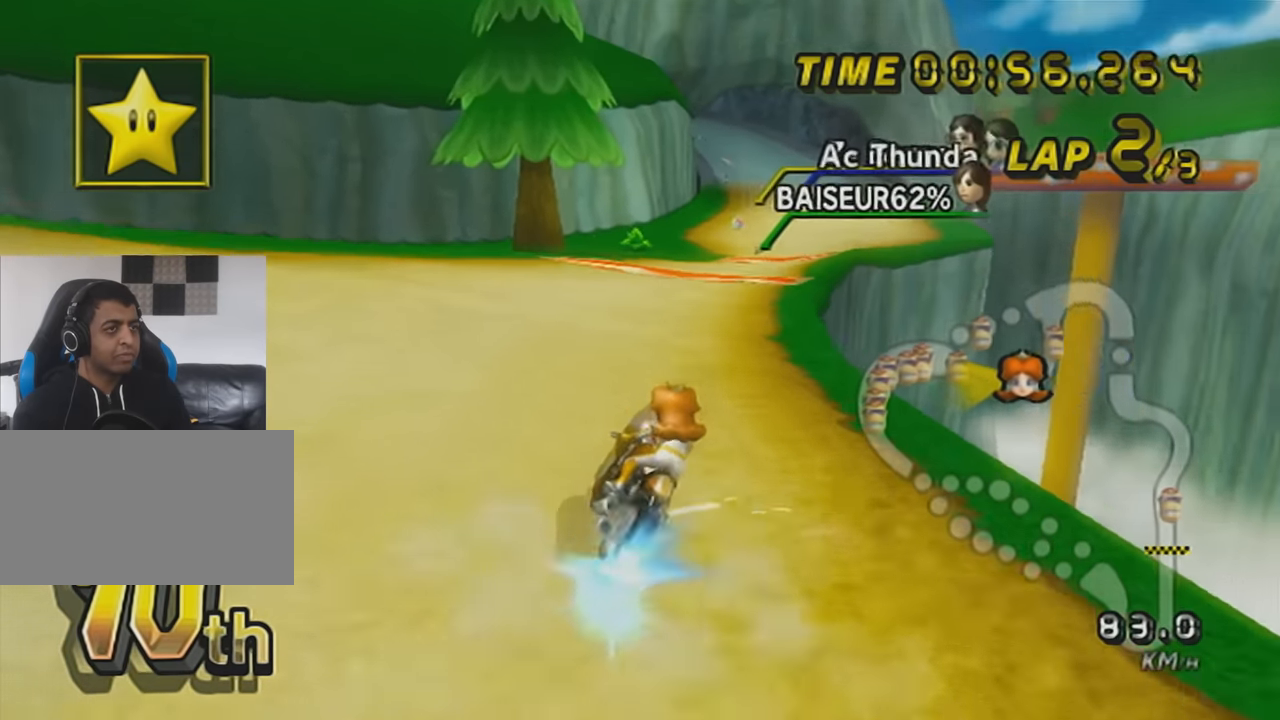
{"buttons": ["A", "R1"], "left_stick": "left", "events": []}
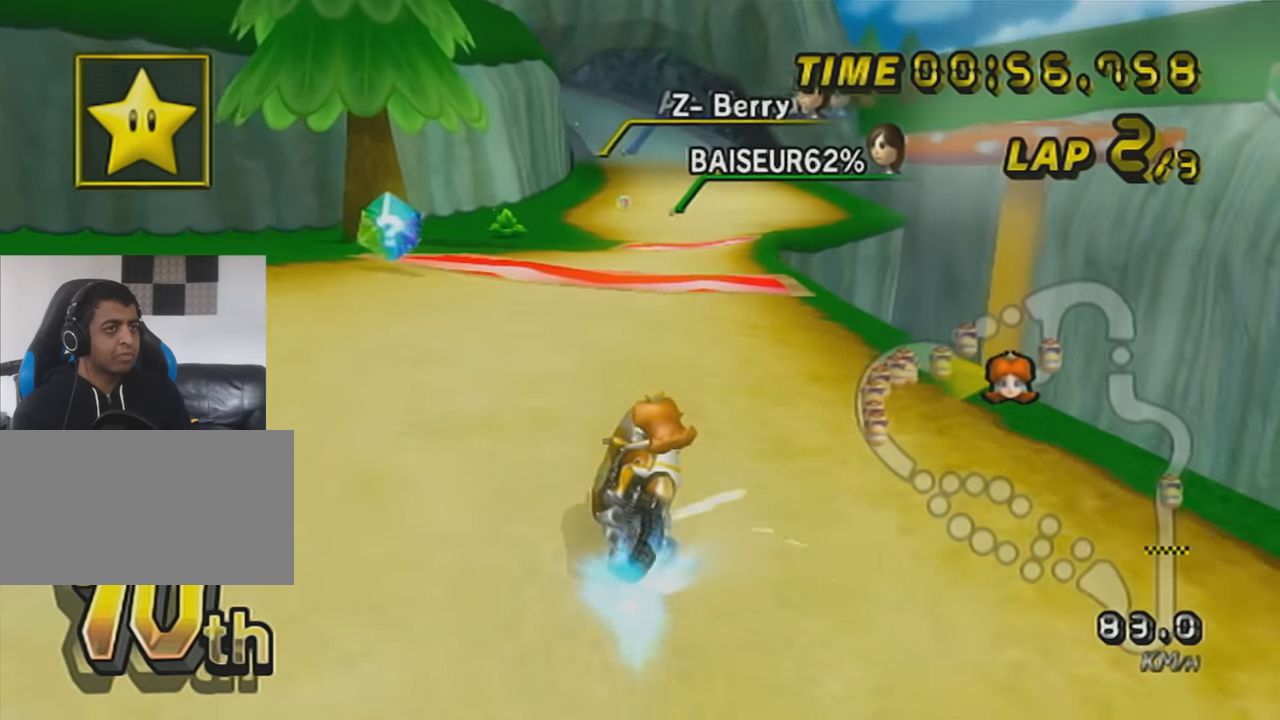
{"buttons": ["A", "R1"], "left_stick": "right", "events": [[417, "left_stick", "right"]]}
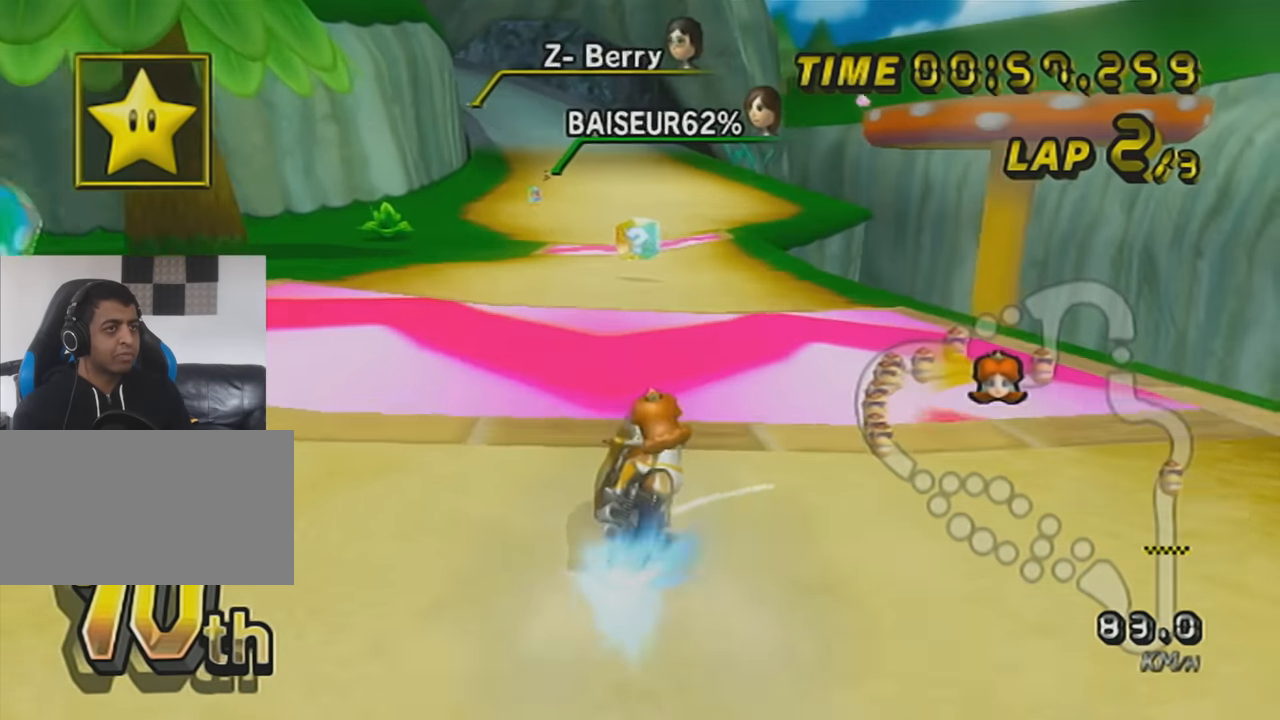
{"buttons": ["A", "L1"], "left_stick": "right", "events": [[67, "left_stick", "left"], [100, "R1", "up"], [417, "L1", "down"], [417, "left_stick", "right"]]}
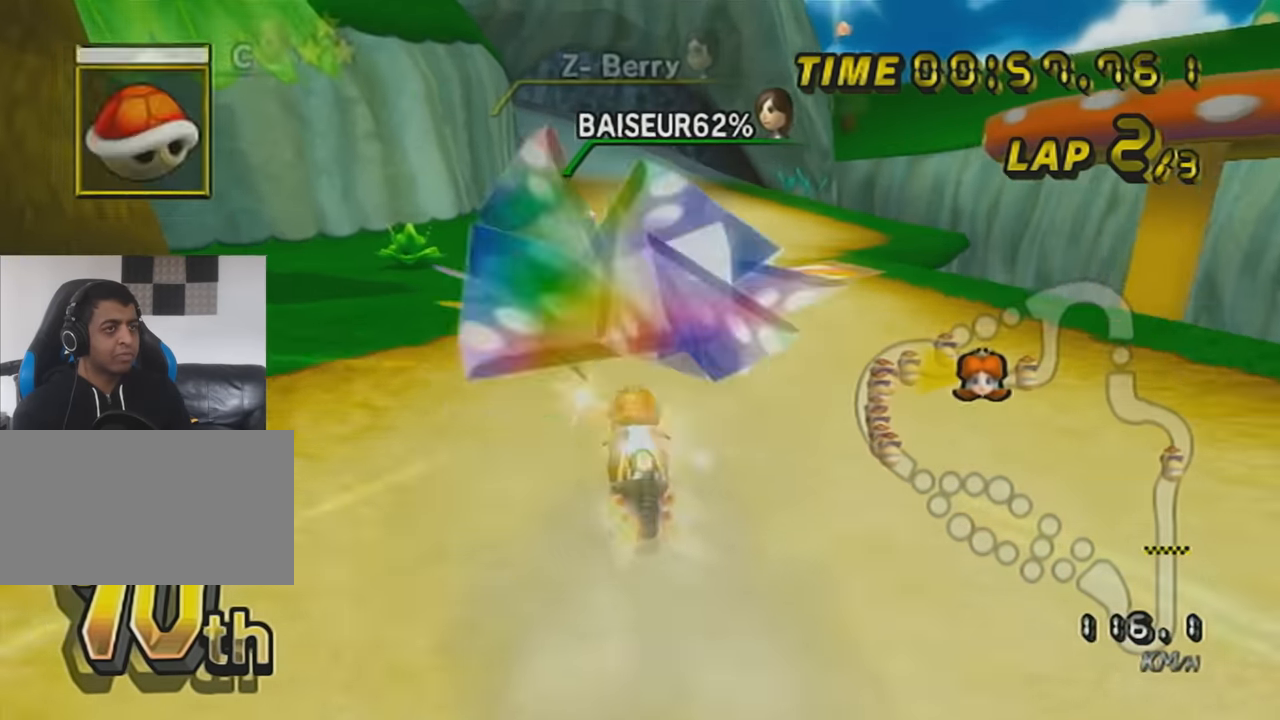
{"buttons": ["A"], "left_stick": "left", "events": [[100, "L1", "up"], [167, "left_stick", "center"], [384, "left_stick", "left"]]}
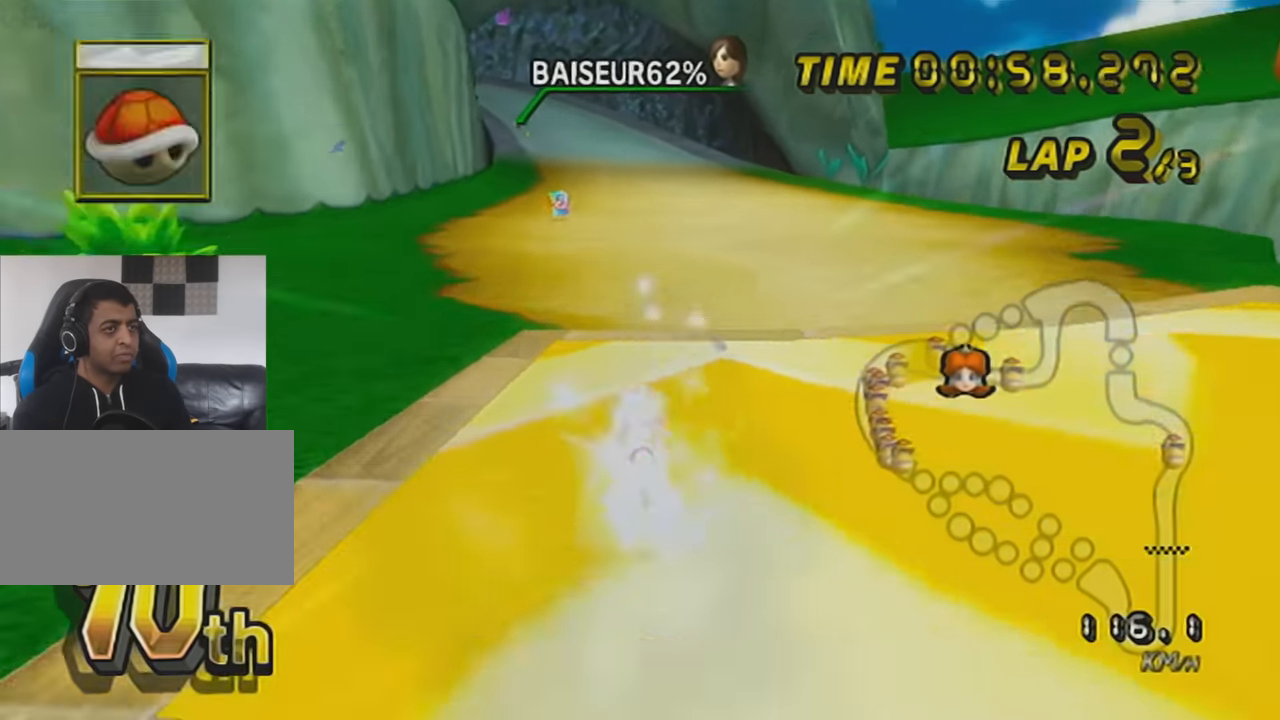
{"buttons": ["A"], "left_stick": "center", "events": [[67, "DPAD_UP", "down"], [67, "left_stick", "center"], [183, "DPAD_UP", "up"], [250, "DPAD_UP", "down"], [350, "DPAD_UP", "up"], [350, "left_stick", "left"], [400, "DPAD_UP", "down"], [500, "DPAD_UP", "up"], [500, "left_stick", "center"]]}
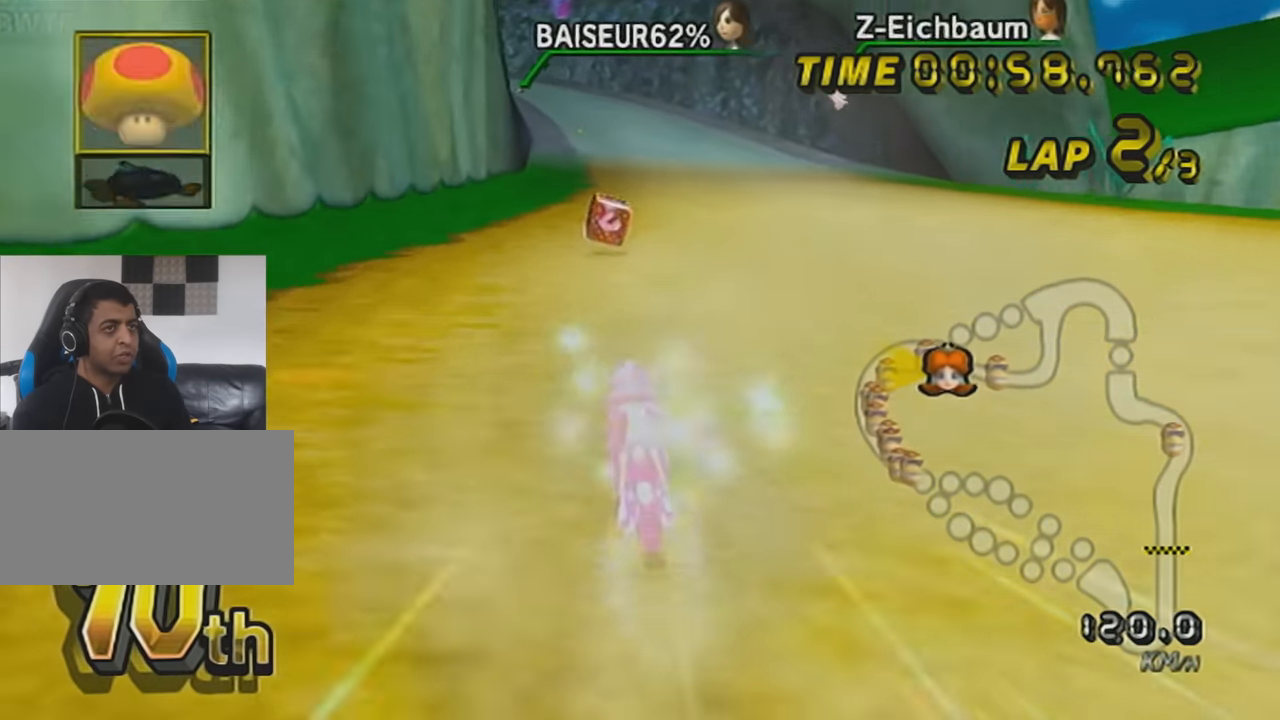
{"buttons": ["A"], "left_stick": "center", "events": [[100, "DPAD_UP", "down"], [150, "L1", "down"], [284, "DPAD_UP", "up"], [317, "DPAD_UP", "down"], [317, "L1", "up"], [434, "DPAD_UP", "up"]]}
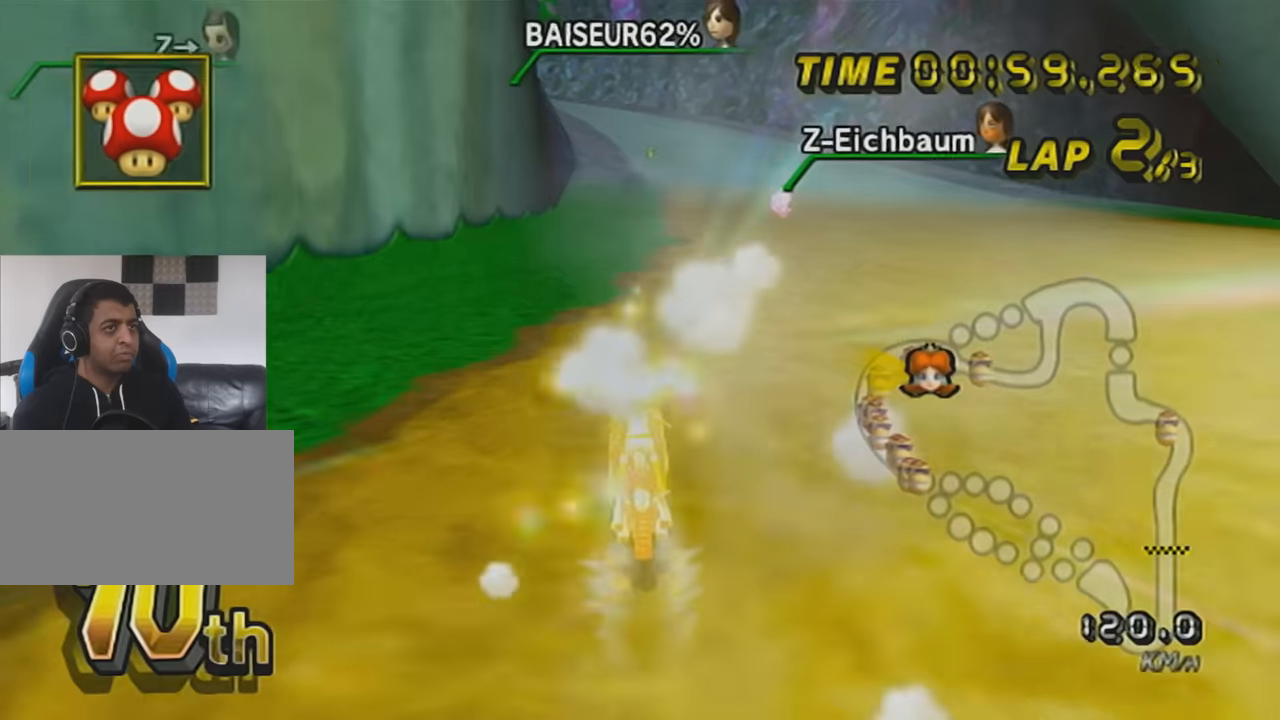
{"buttons": ["A"], "left_stick": "center", "events": [[66, "DPAD_UP", "down"], [133, "DPAD_UP", "up"], [217, "DPAD_UP", "down"], [350, "DPAD_UP", "up"], [433, "DPAD_UP", "down"], [500, "DPAD_UP", "up"]]}
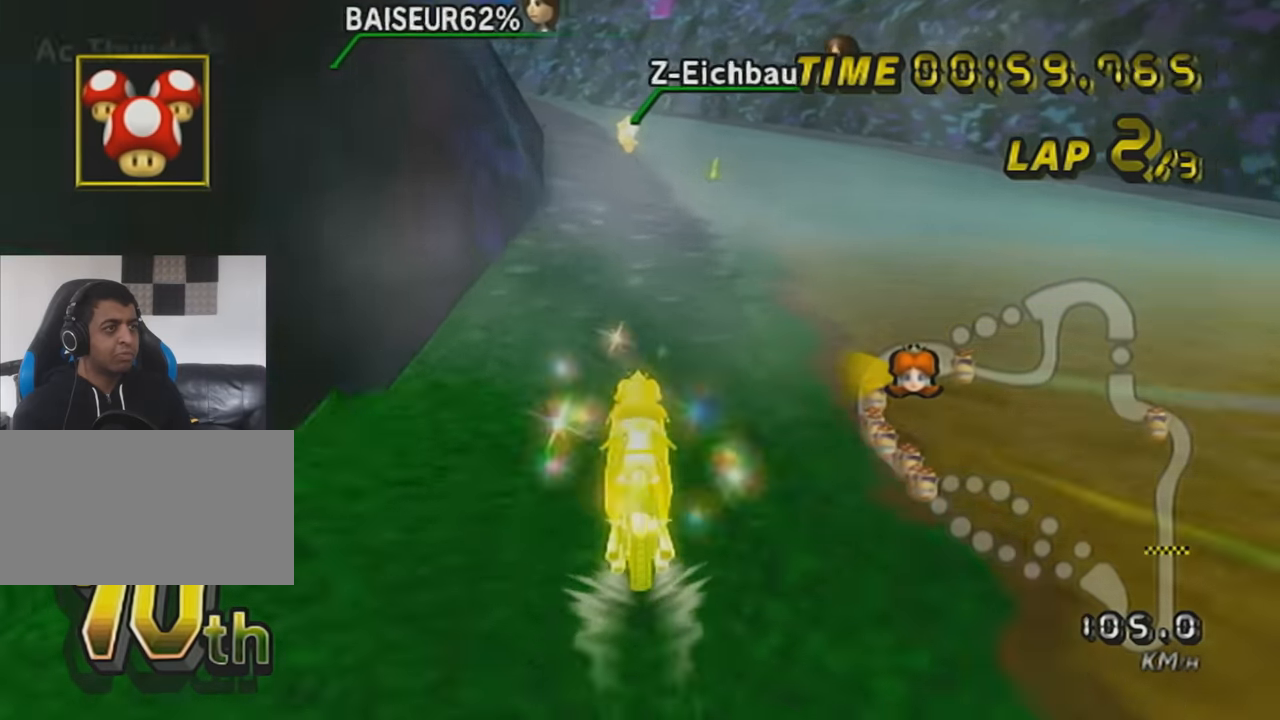
{"buttons": ["A", "R1"], "left_stick": "up-left", "events": [[117, "L1", "down"], [250, "L1", "up"], [284, "R1", "down"], [284, "left_stick", "up-left"]]}
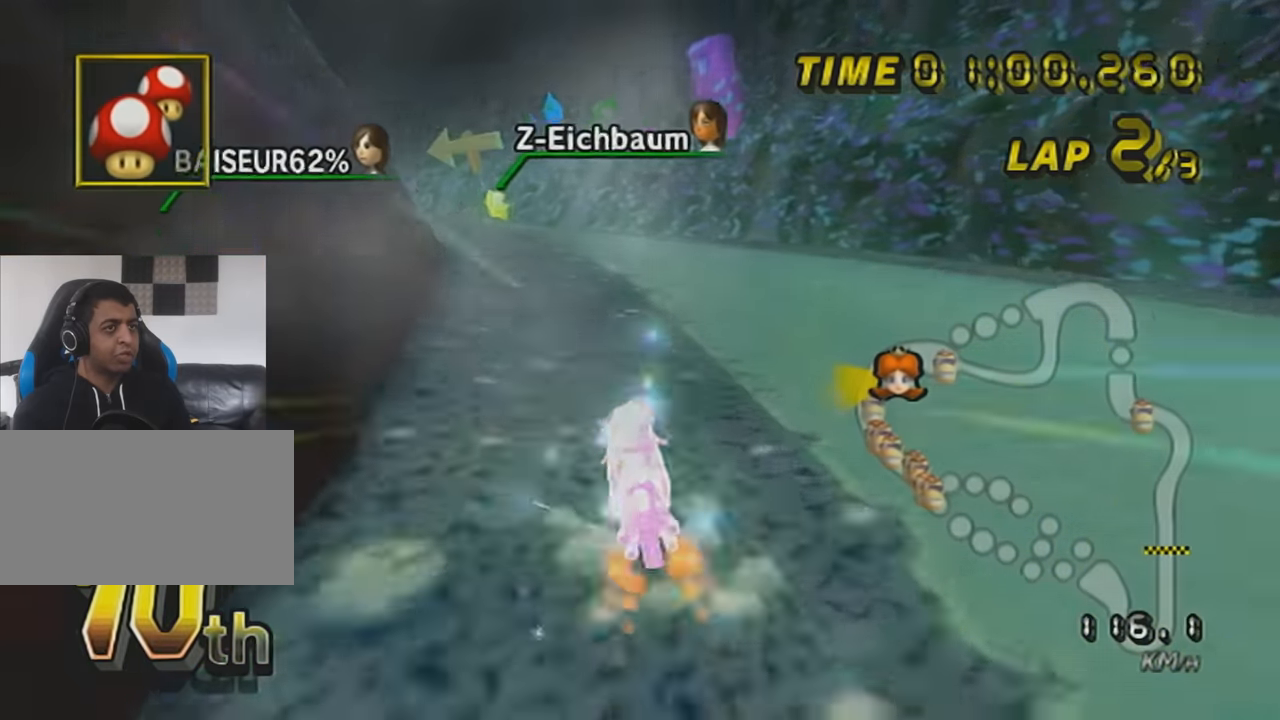
{"buttons": ["A", "L1", "R1"], "left_stick": "left", "events": [[66, "L1", "down"], [217, "L1", "up"], [250, "left_stick", "left"], [500, "L1", "down"]]}
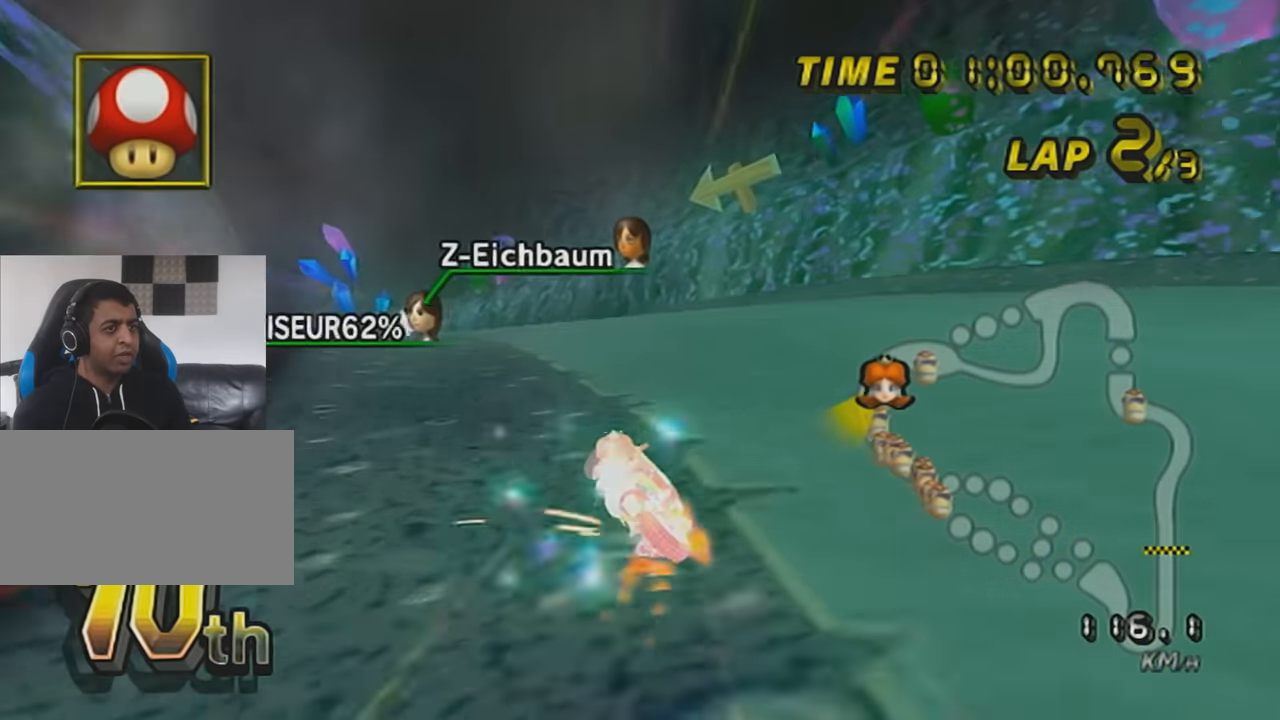
{"buttons": ["A", "R1"], "left_stick": "left", "events": [[134, "L1", "up"]]}
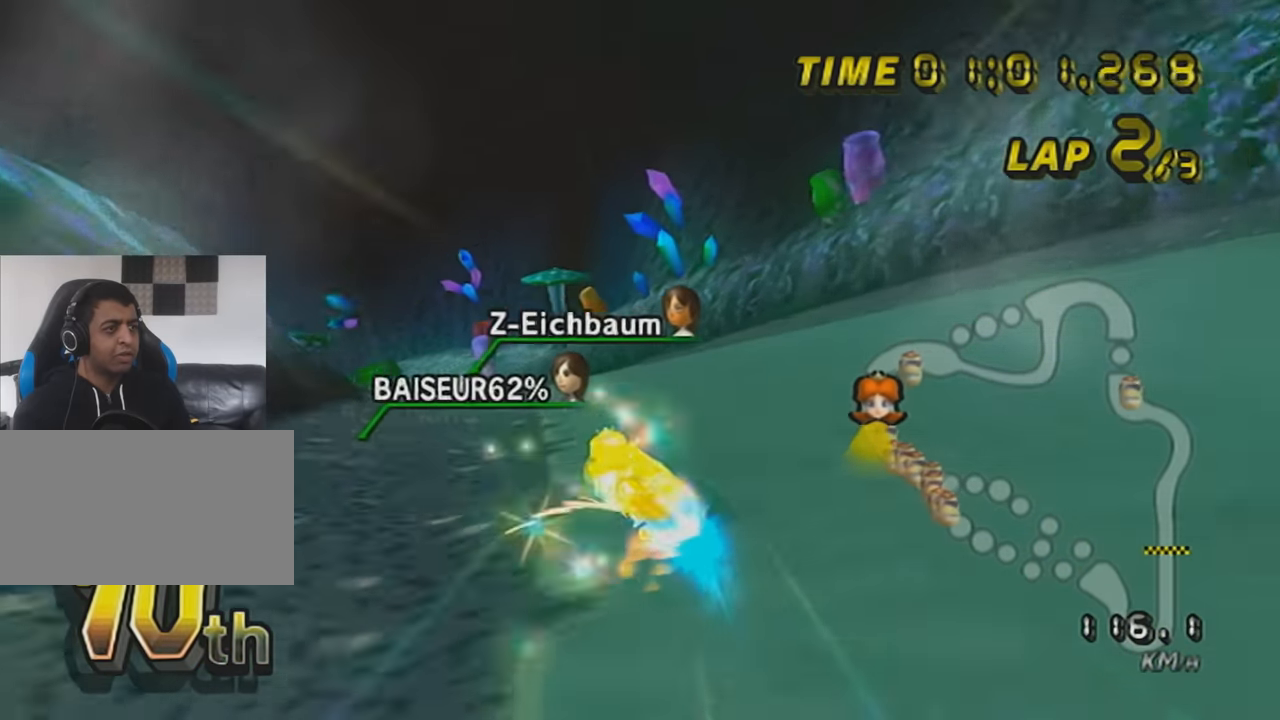
{"buttons": ["A", "R1"], "left_stick": "right", "events": [[66, "left_stick", "center"], [350, "left_stick", "right"]]}
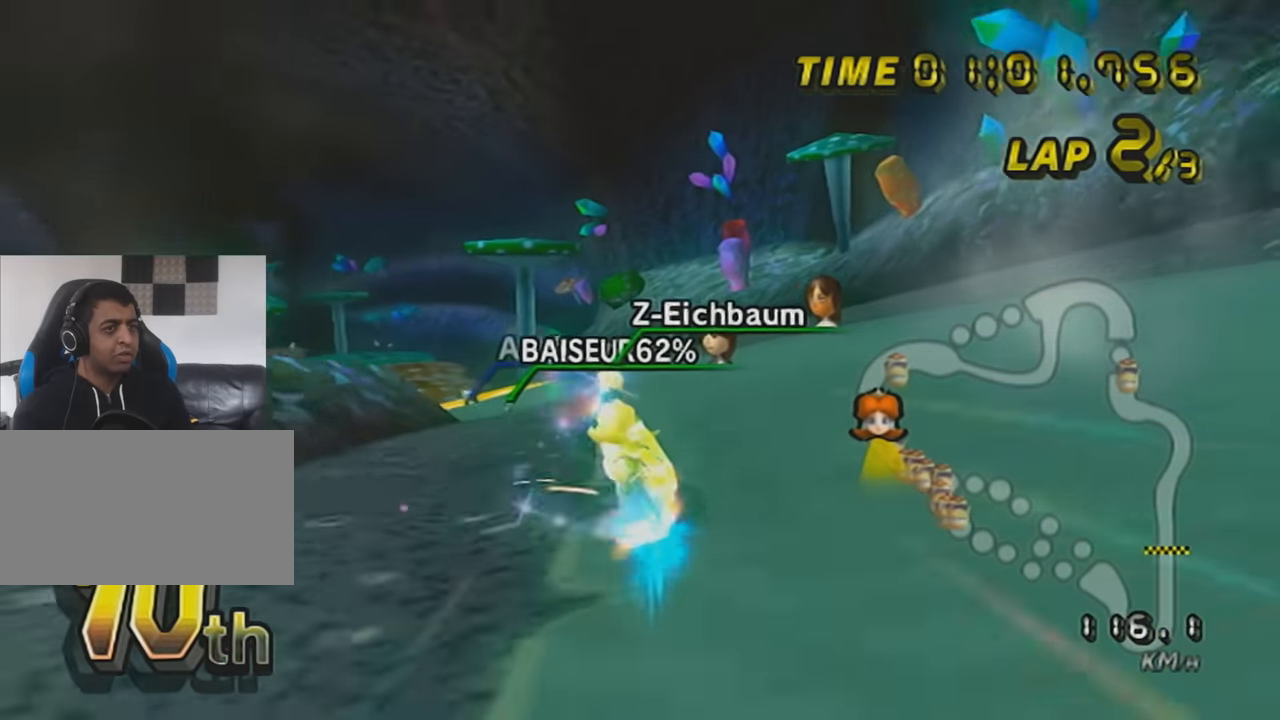
{"buttons": ["A", "R1"], "left_stick": "right", "events": [[16, "left_stick", "center"], [83, "left_stick", "left"], [166, "left_stick", "center"], [367, "left_stick", "right"]]}
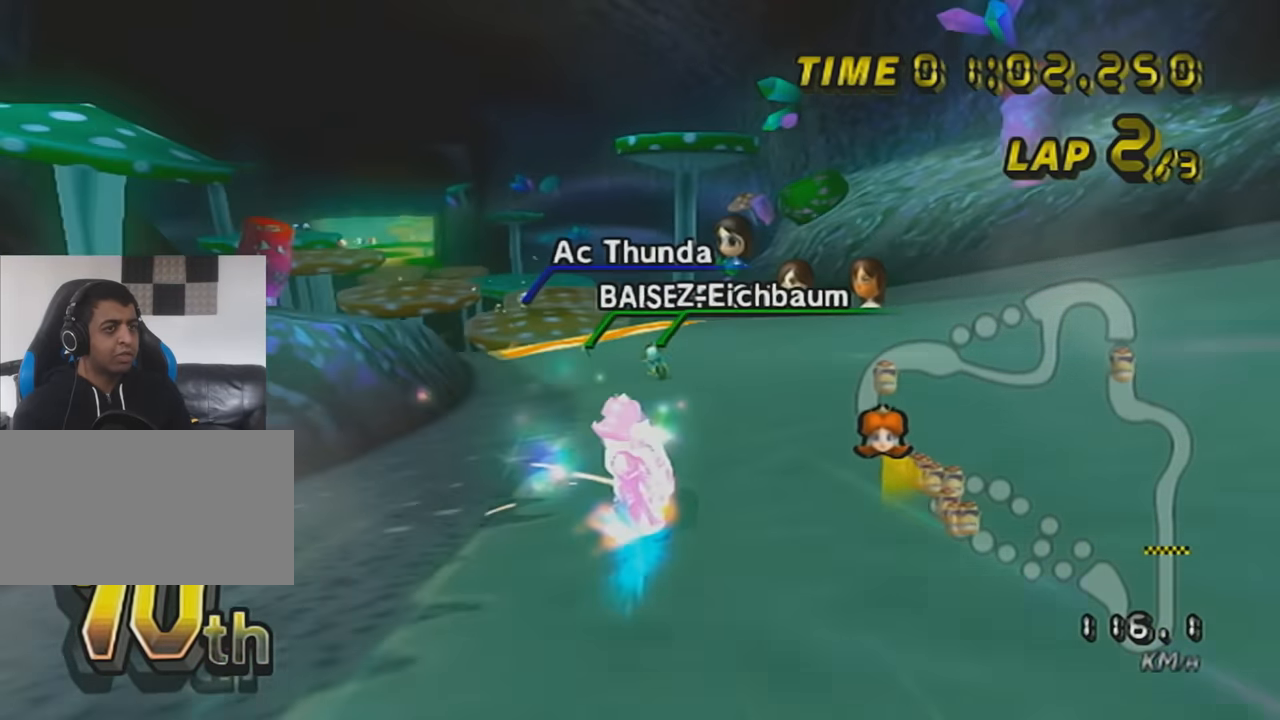
{"buttons": ["A", "R1"], "left_stick": "center", "events": [[267, "left_stick", "center"]]}
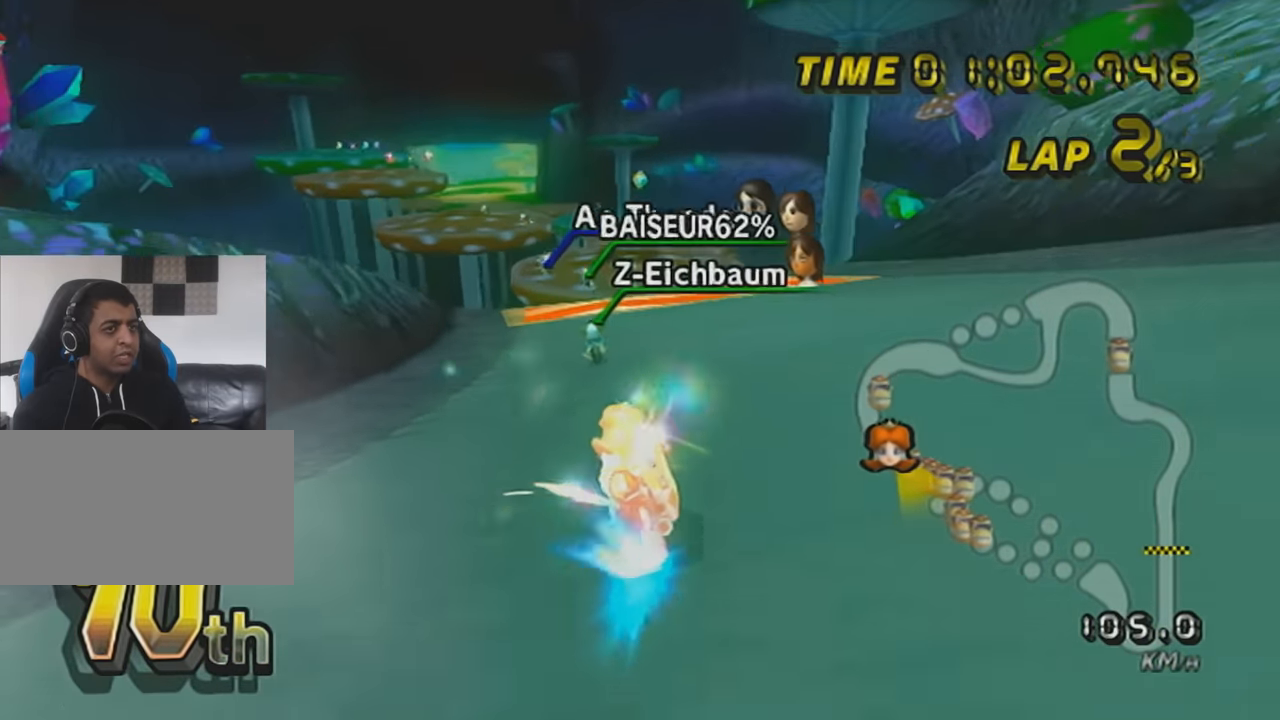
{"buttons": ["A"], "left_stick": "left", "events": [[233, "R1", "up"], [417, "left_stick", "left"]]}
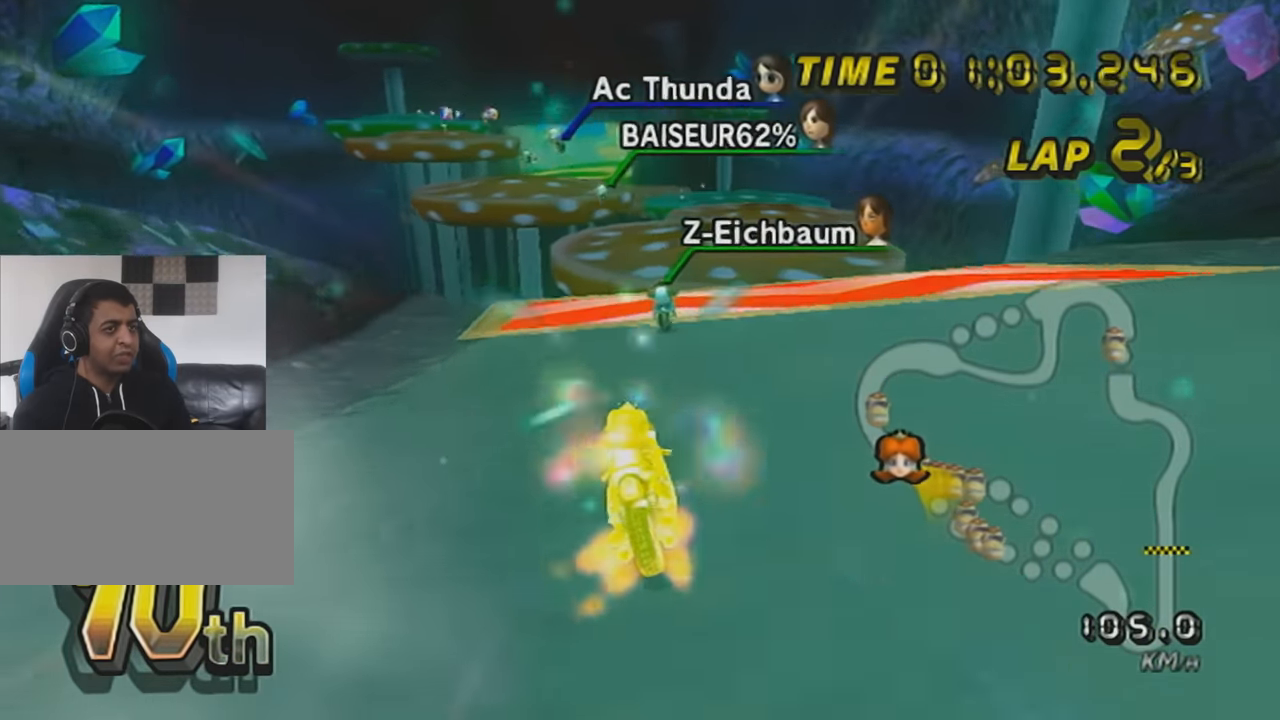
{"buttons": ["A", "DPAD_UP"], "left_stick": "center", "events": [[83, "left_stick", "center"], [417, "DPAD_UP", "down"]]}
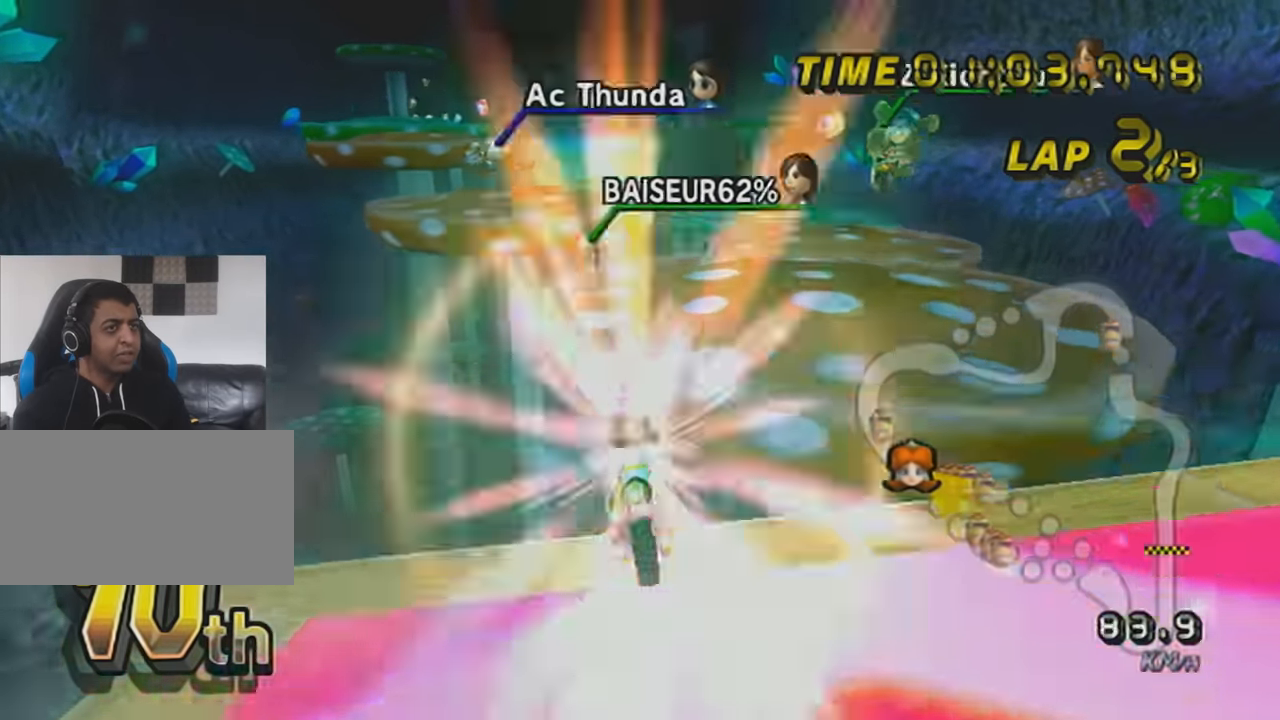
{"buttons": ["A"], "left_stick": "up", "events": [[16, "DPAD_UP", "up"], [50, "left_stick", "right"], [166, "left_stick", "up"]]}
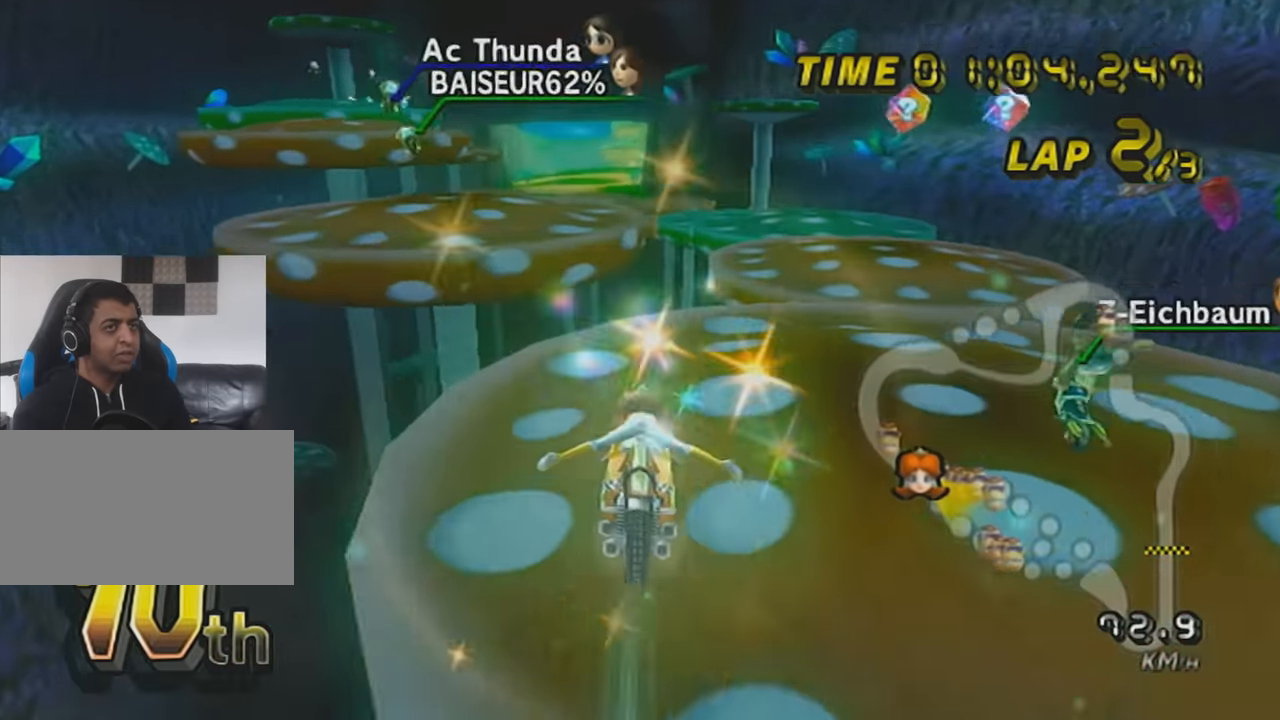
{"buttons": ["A", "R1"], "left_stick": "left", "events": [[133, "R1", "down"], [133, "left_stick", "up-left"], [384, "left_stick", "left"]]}
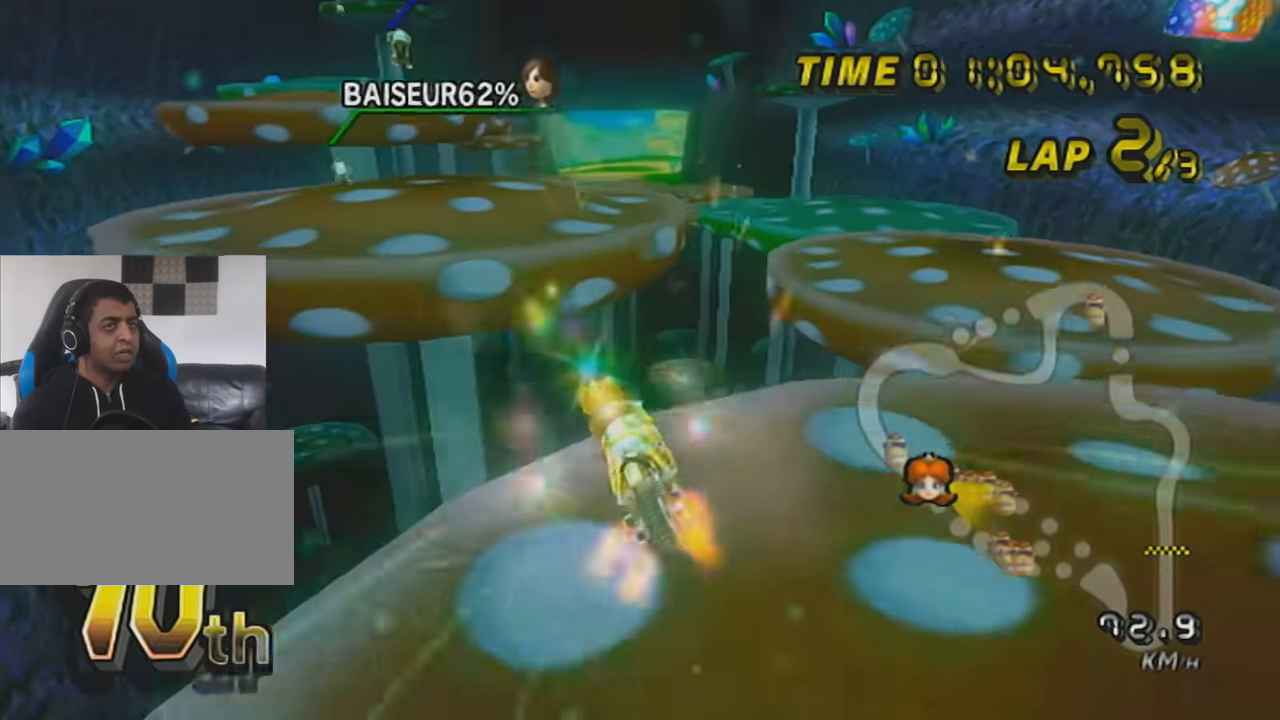
{"buttons": ["A"], "left_stick": "up-left", "events": [[100, "R1", "up"], [483, "left_stick", "up-left"]]}
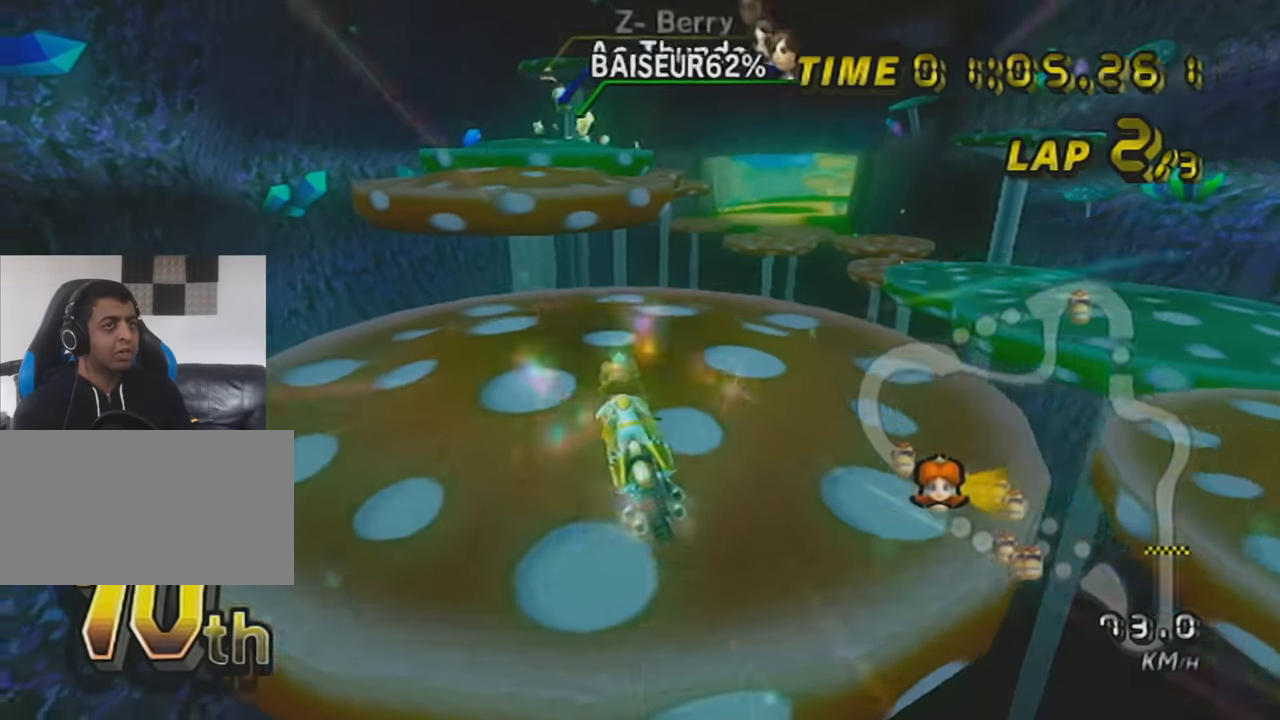
{"buttons": ["A"], "left_stick": "right", "events": [[200, "left_stick", "center"], [334, "left_stick", "right"]]}
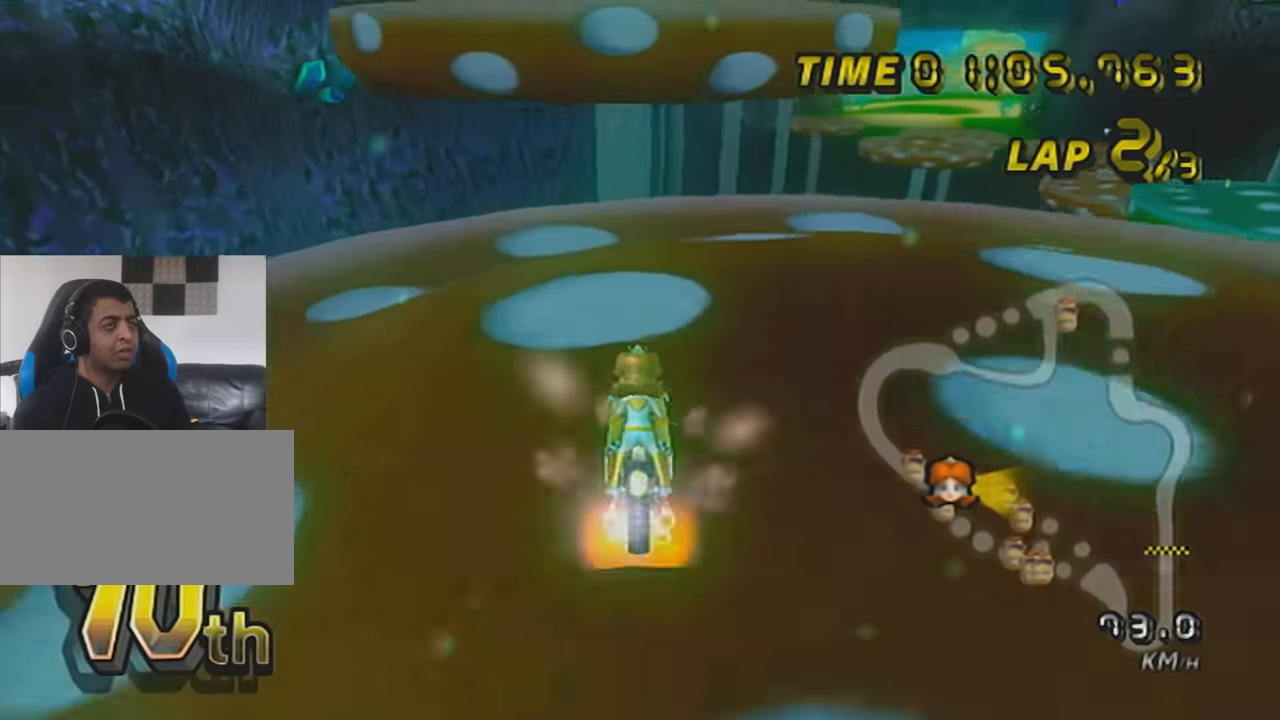
{"buttons": ["A"], "left_stick": "center", "events": [[50, "left_stick", "center"]]}
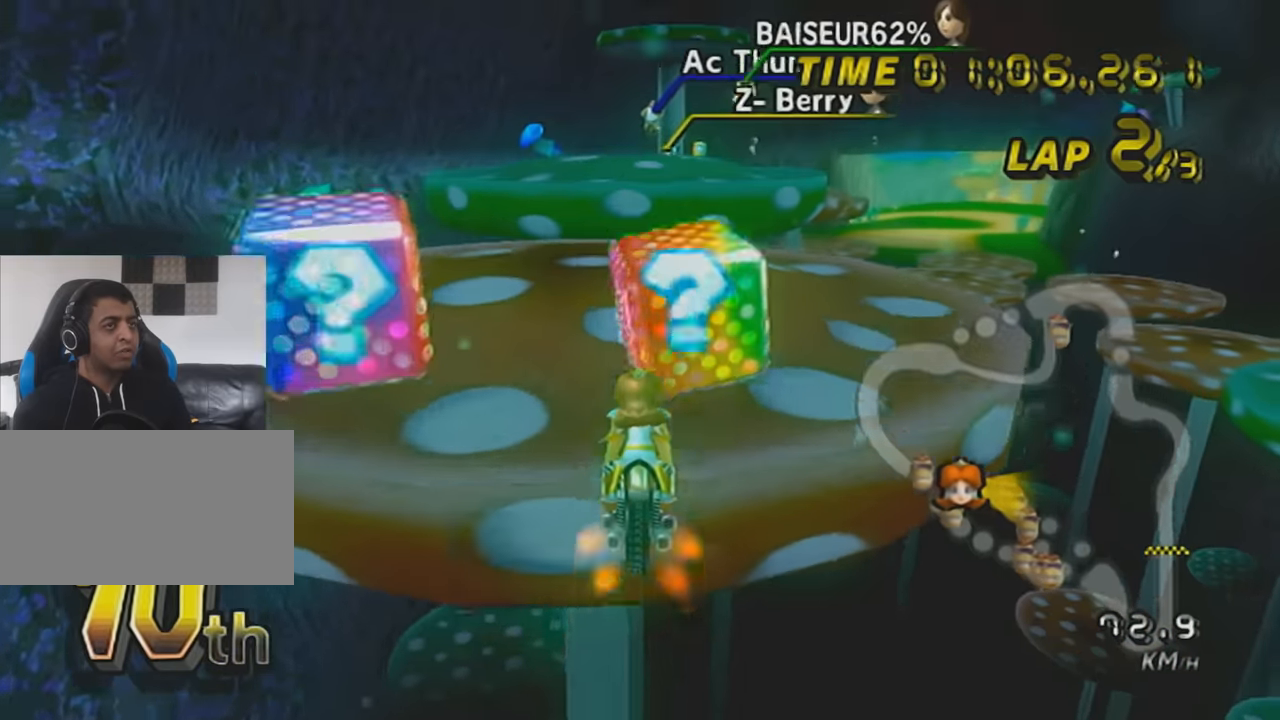
{"buttons": ["A"], "left_stick": "center", "events": [[134, "left_stick", "up-right"], [334, "left_stick", "center"]]}
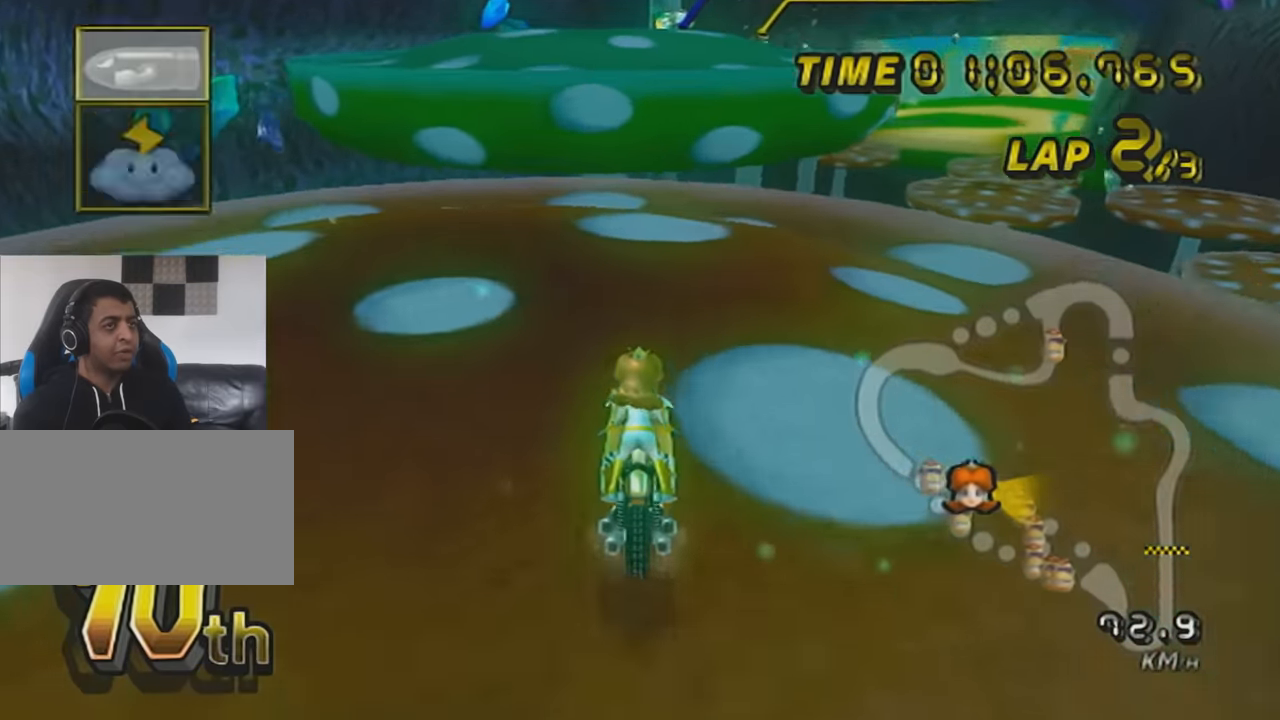
{"buttons": ["A"], "left_stick": "down-right", "events": [[300, "left_stick", "down"], [450, "left_stick", "down-right"]]}